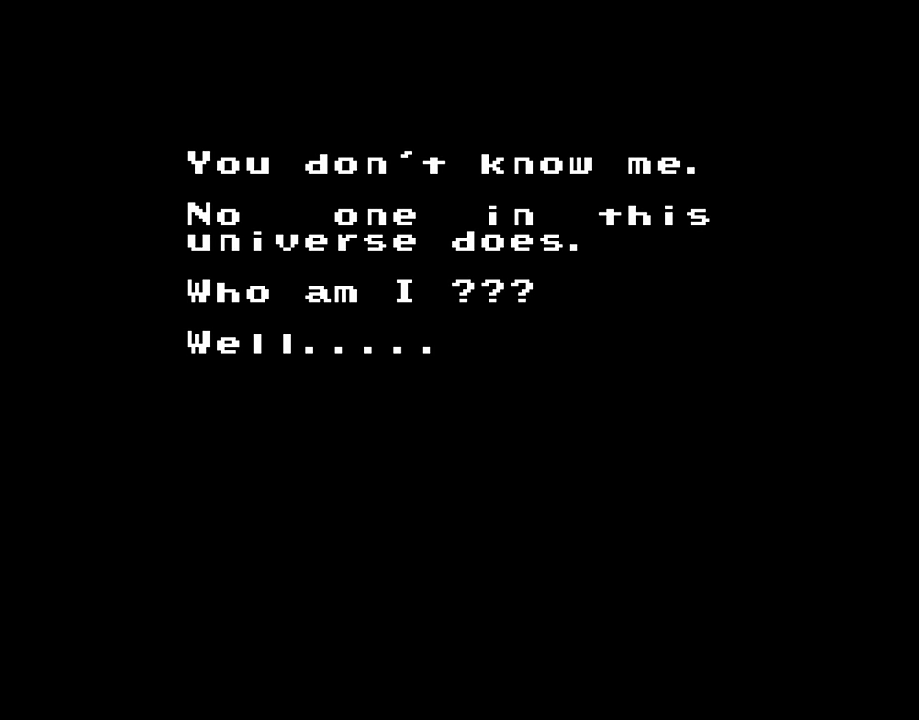
Gameplay with a controller (Nintendo layout); each line is a JSON object with the inputs held at the frame after it. "events" lists button and stick changes between this image and that frame as [ms after this image, input, new state], when the widget could be followed in between. Not read: L3 R3 Y.
{"buttons": ["B"], "events": [[467, "B", "down"]]}
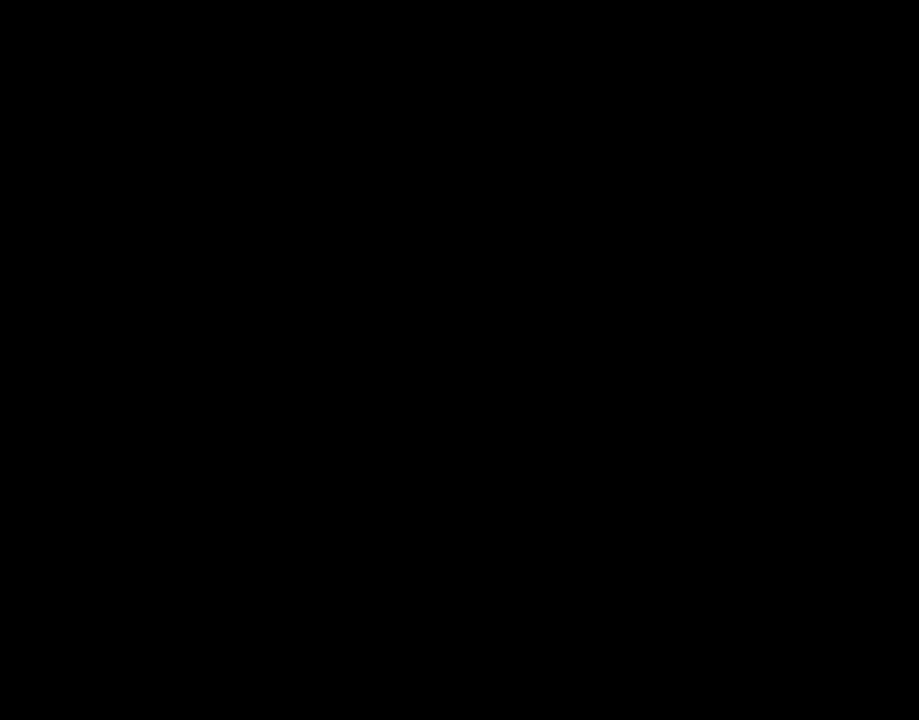
{"buttons": [], "events": [[167, "B", "up"]]}
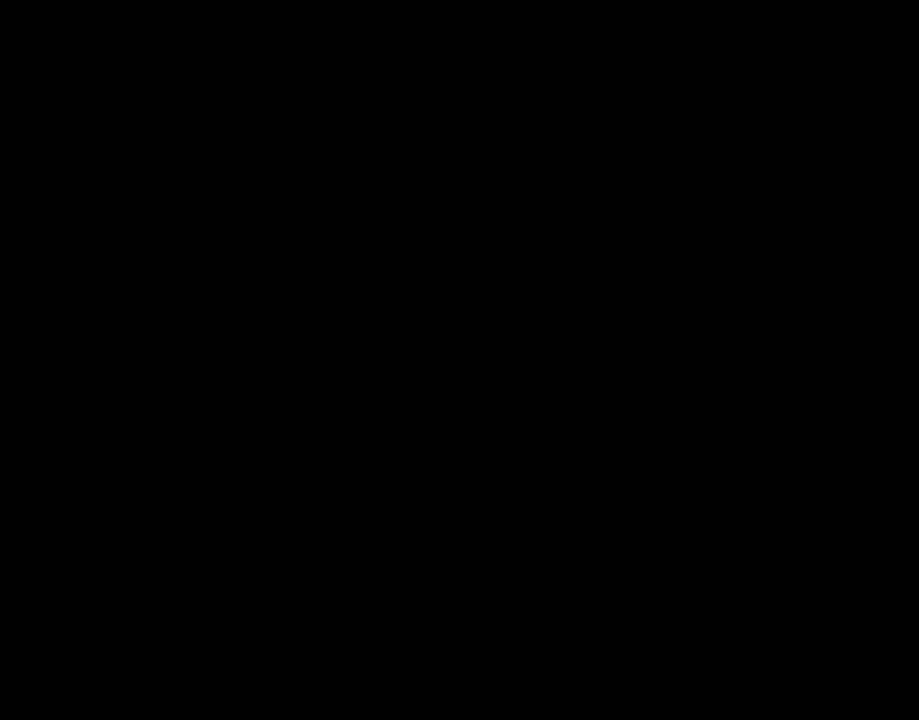
{"buttons": [], "events": []}
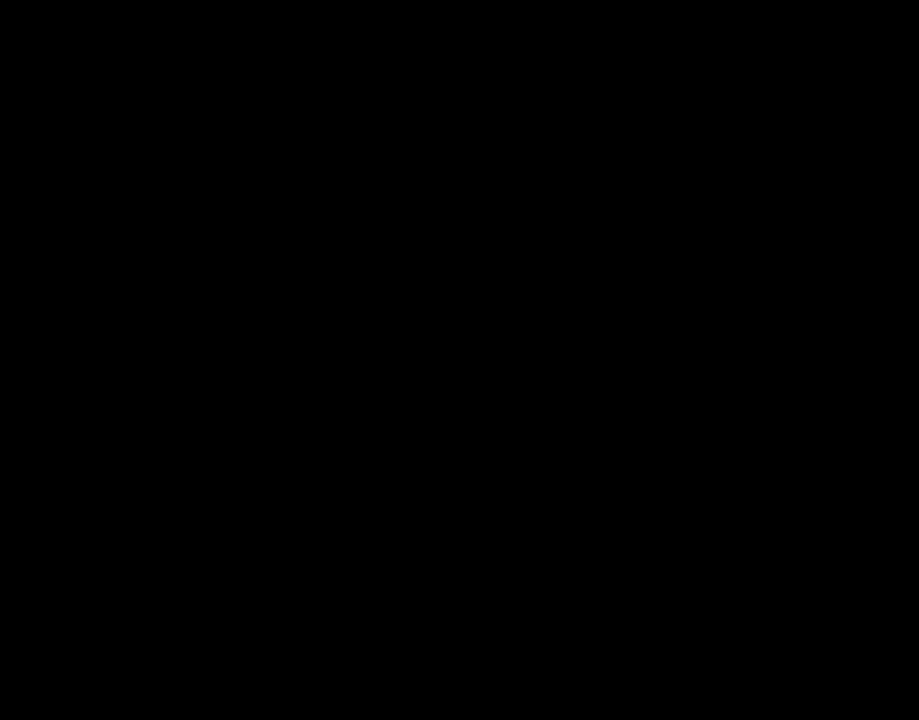
{"buttons": [], "events": []}
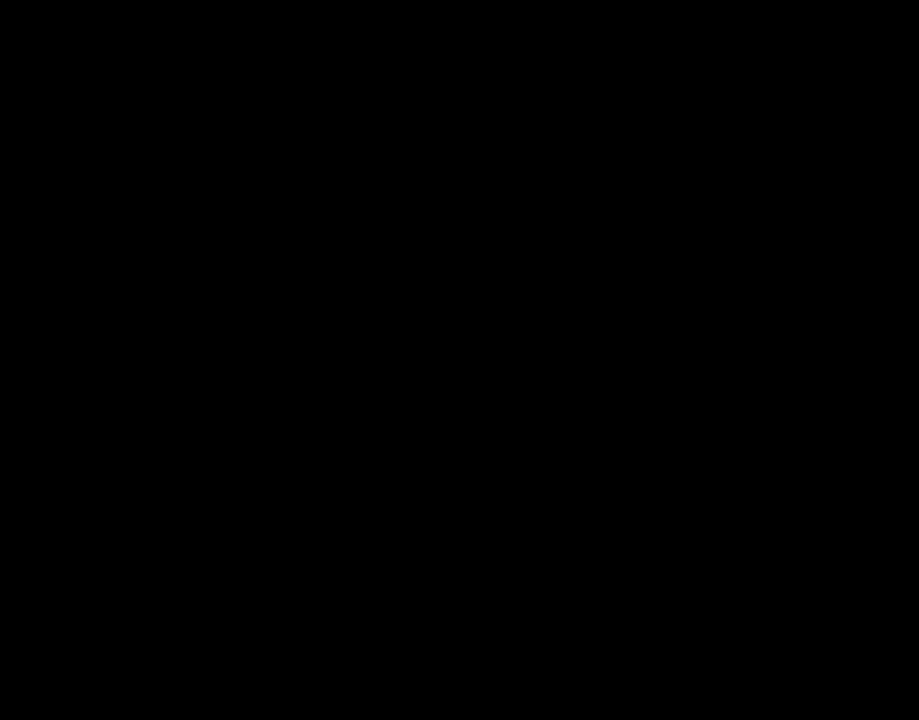
{"buttons": [], "events": []}
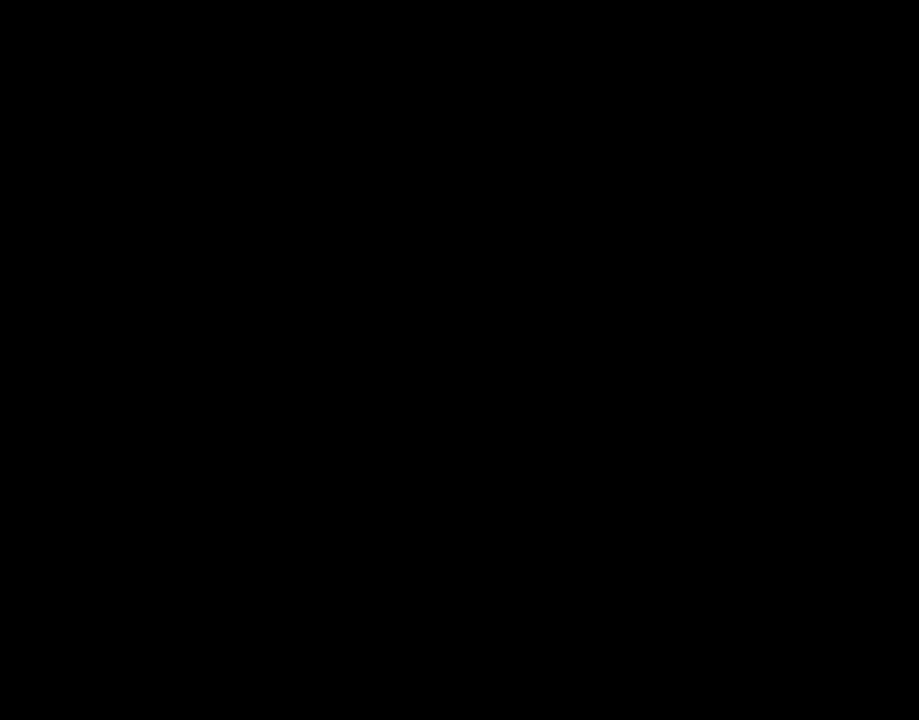
{"buttons": [], "events": []}
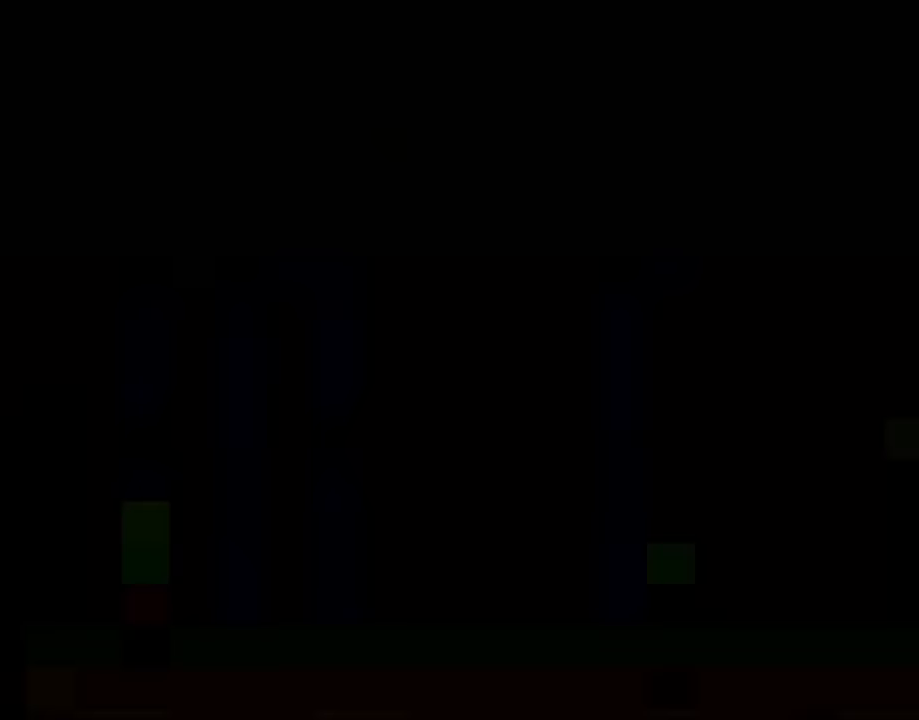
{"buttons": [], "events": []}
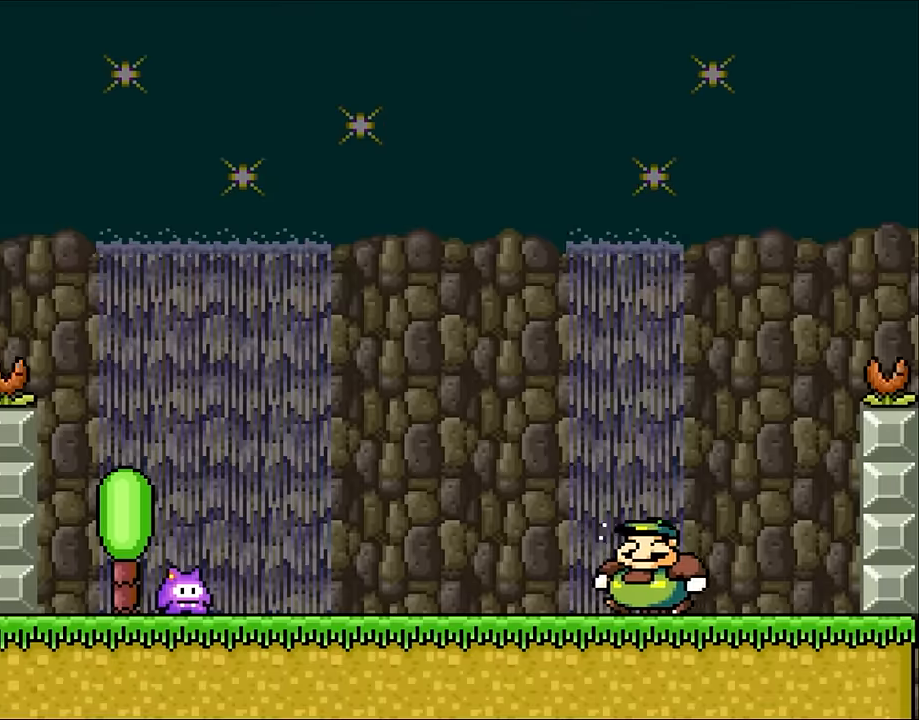
{"buttons": [], "events": []}
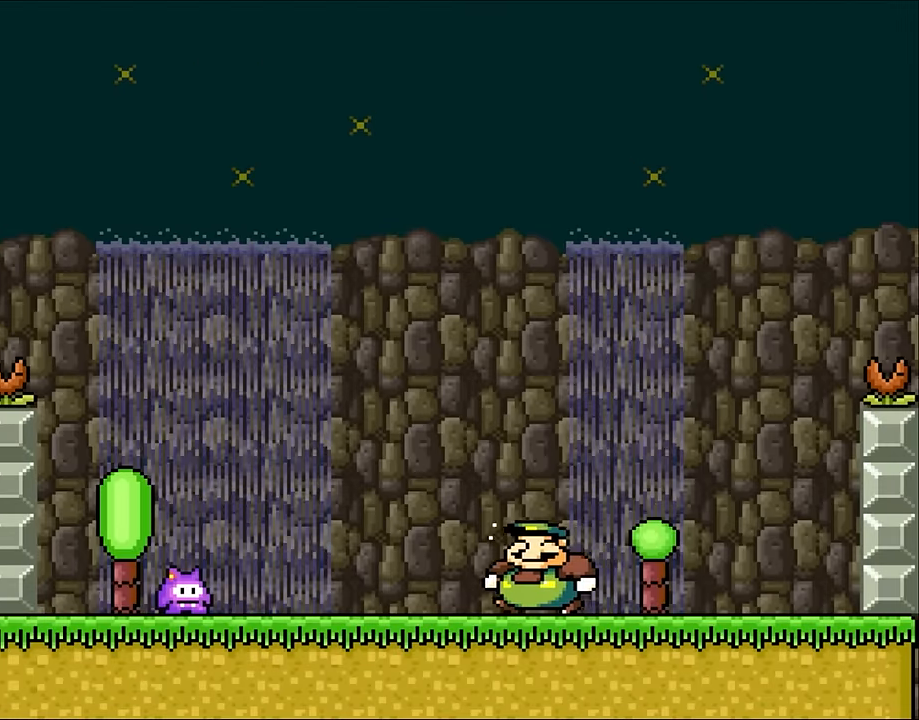
{"buttons": [], "events": []}
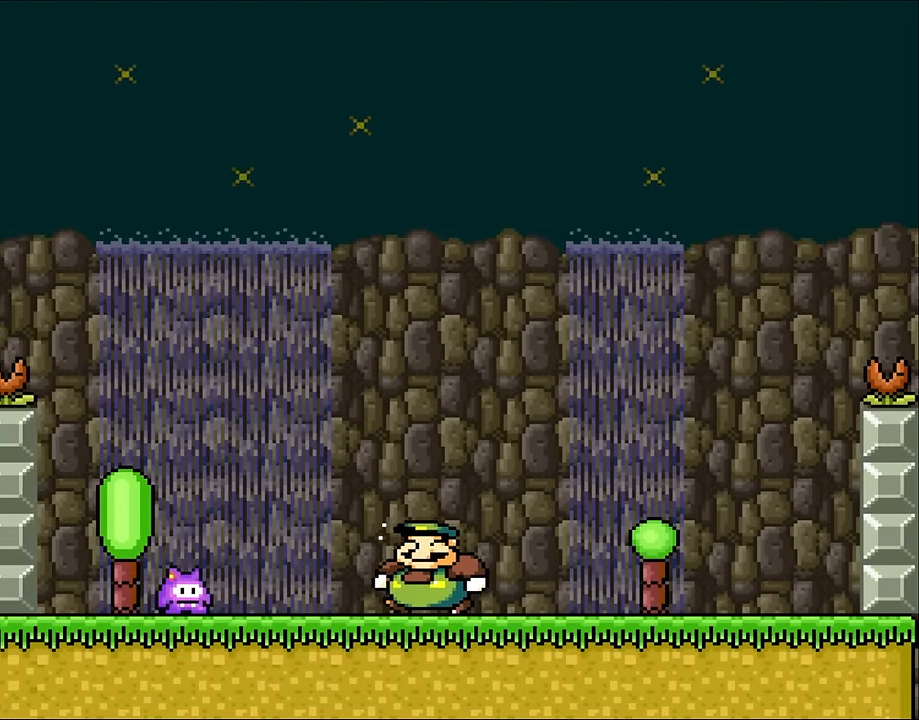
{"buttons": ["B", "DPAD_RIGHT"], "events": [[17, "B", "down"], [500, "DPAD_RIGHT", "down"]]}
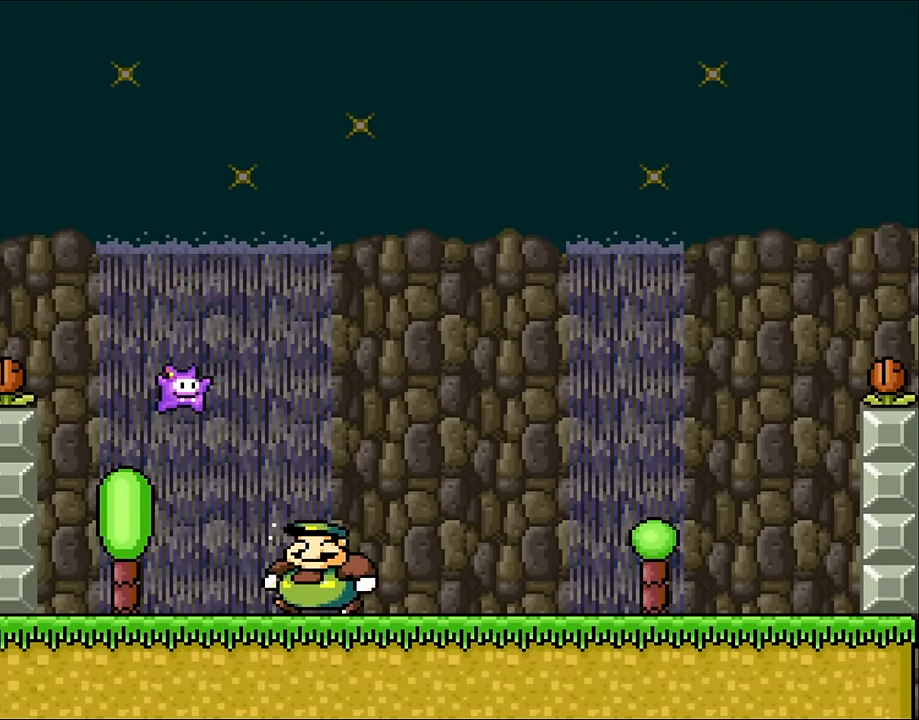
{"buttons": ["B", "DPAD_RIGHT"], "events": []}
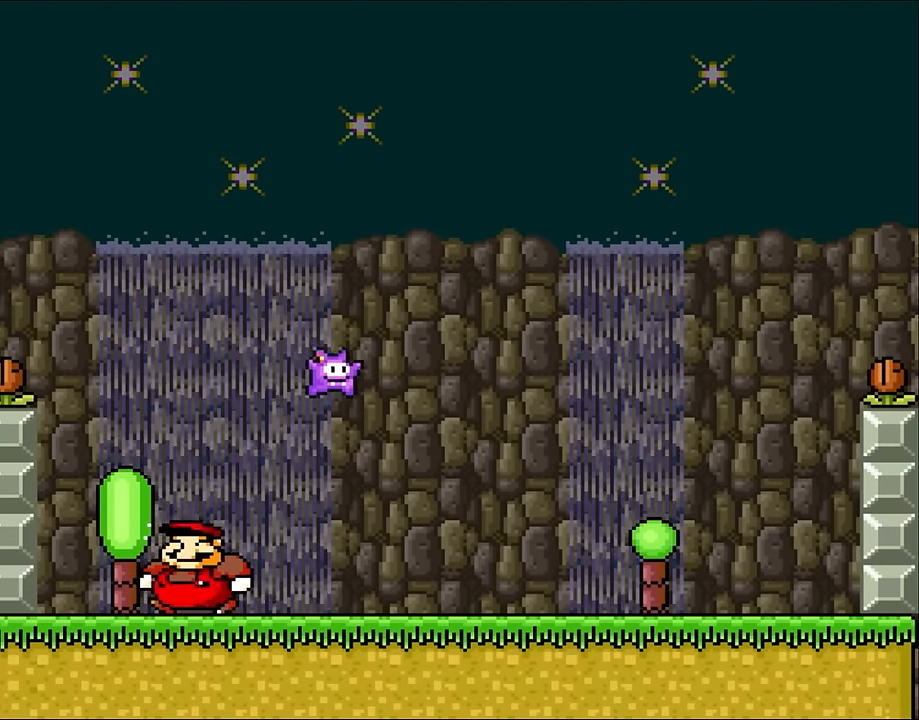
{"buttons": ["DPAD_LEFT"], "events": [[250, "B", "up"], [350, "DPAD_RIGHT", "up"], [434, "DPAD_LEFT", "down"]]}
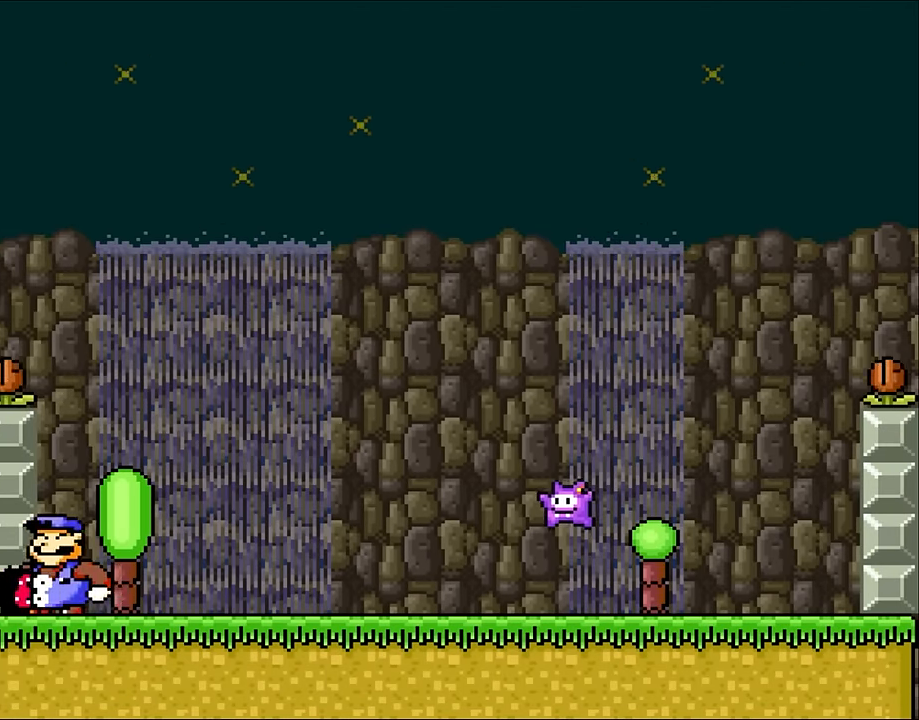
{"buttons": [], "events": [[50, "DPAD_LEFT", "up"]]}
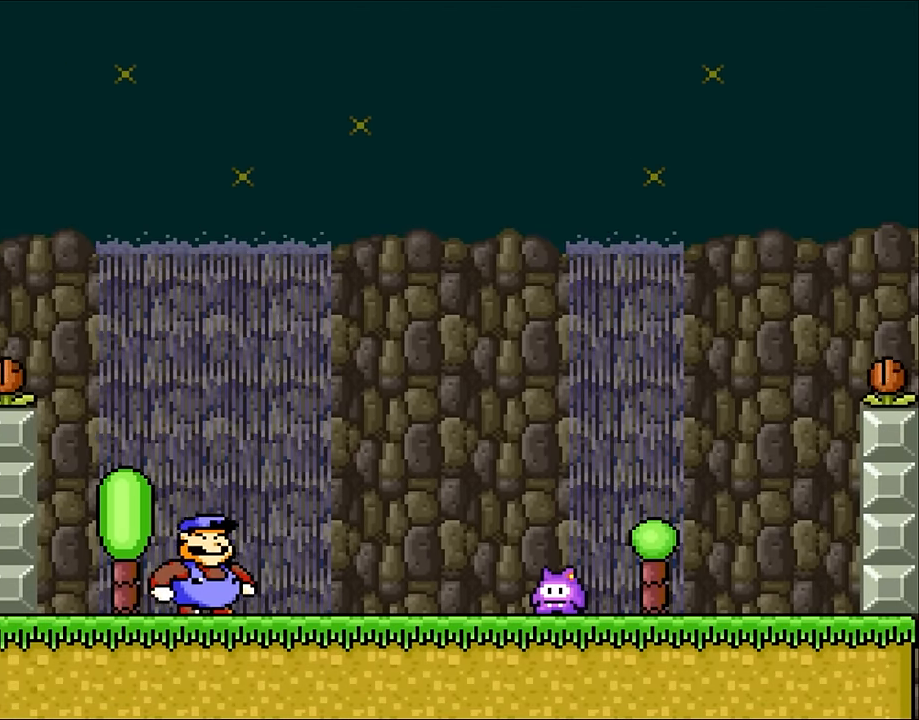
{"buttons": ["X"], "events": [[284, "X", "down"]]}